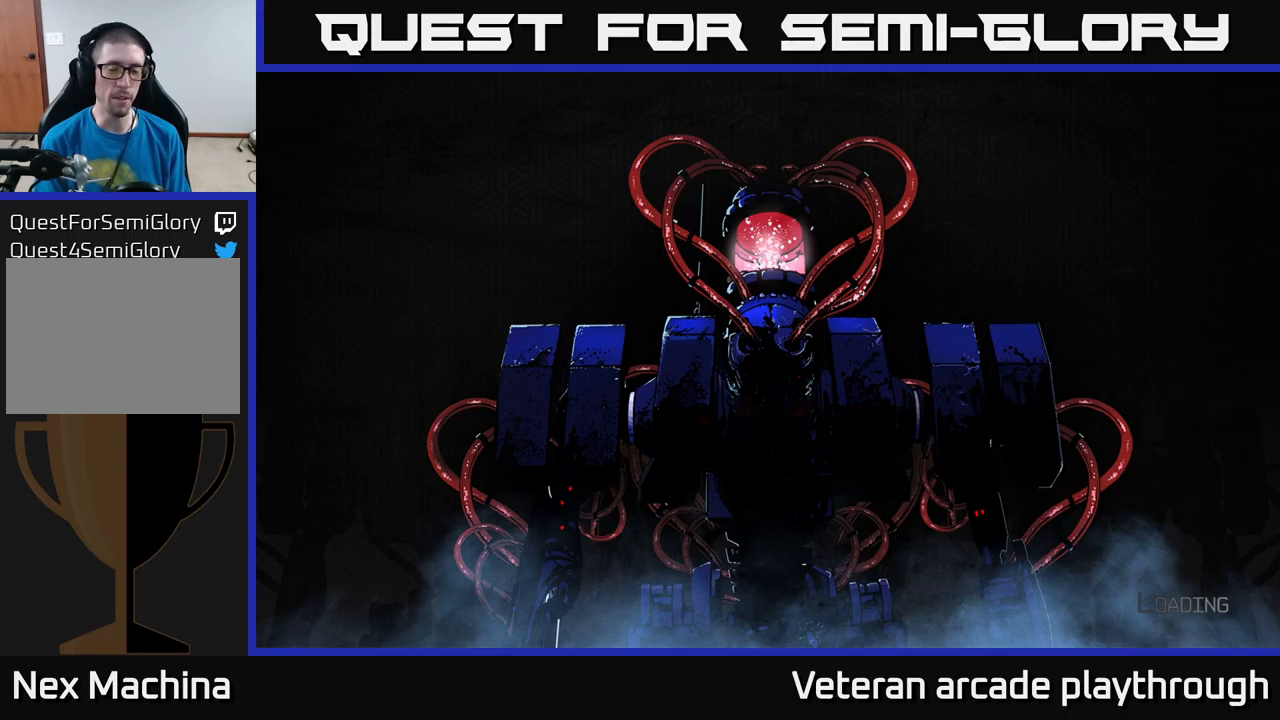
Gameplay with a controller (Xbox layout); each line is a JSON object with the inputs held at the frame after it. "events" lists button and stick changes between this image and that frame as [ms after this image, input, new state], when the widget could be followed in between.
{"buttons": ["A"], "left_stick": "center", "right_stick": "center", "events": [[217, "A", "down"], [283, "A", "up"], [500, "A", "down"]]}
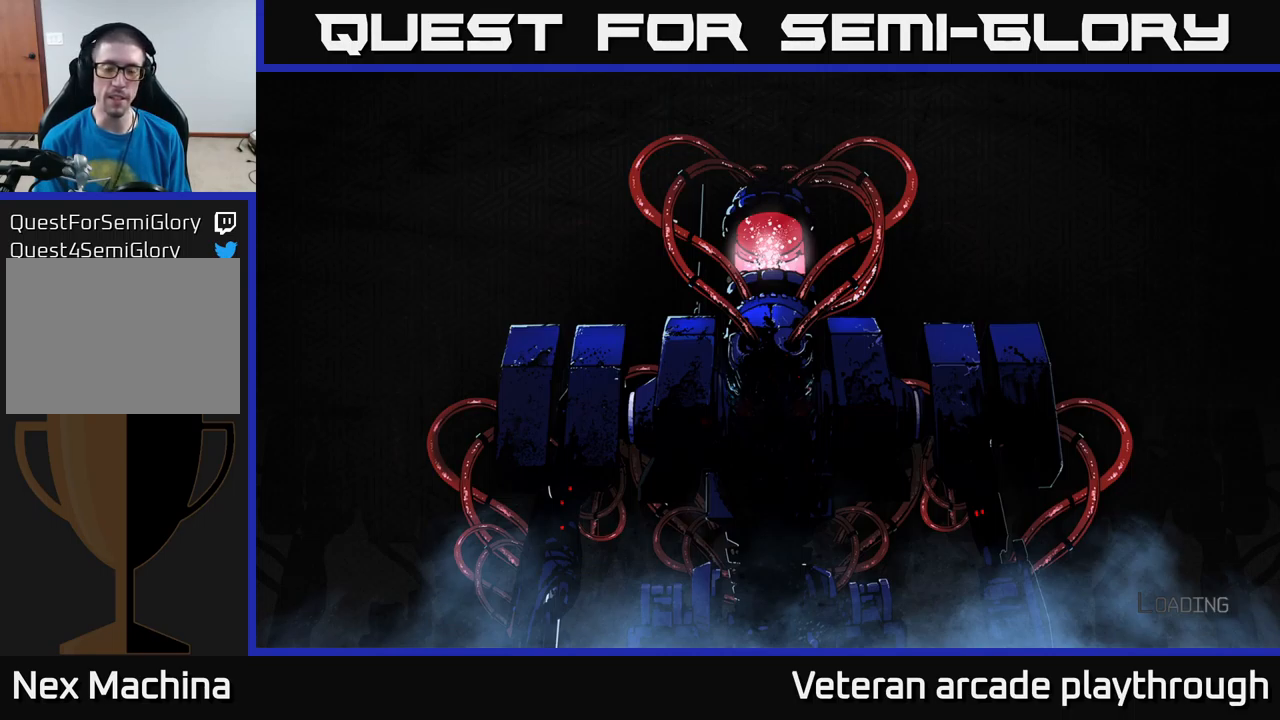
{"buttons": [], "left_stick": "center", "right_stick": "center", "events": [[67, "A", "up"], [183, "A", "down"], [250, "A", "up"]]}
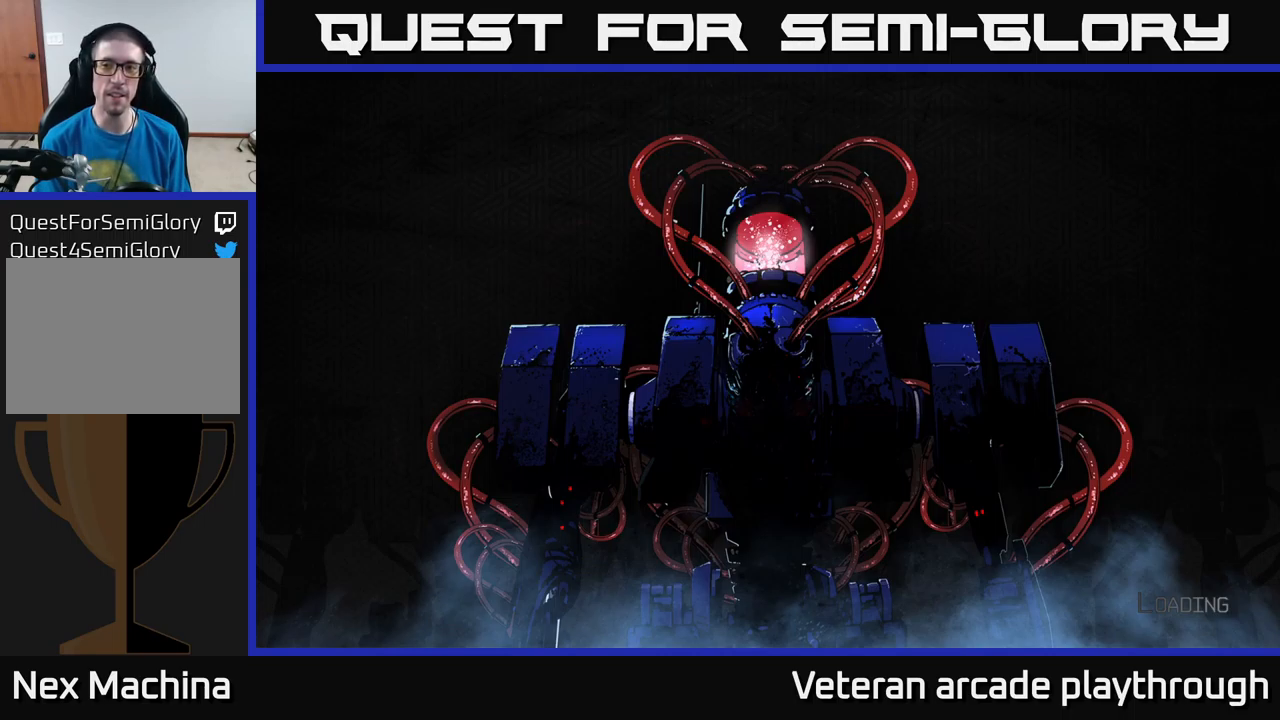
{"buttons": [], "left_stick": "center", "right_stick": "center", "events": [[17, "left_stick", "up"], [367, "left_stick", "center"]]}
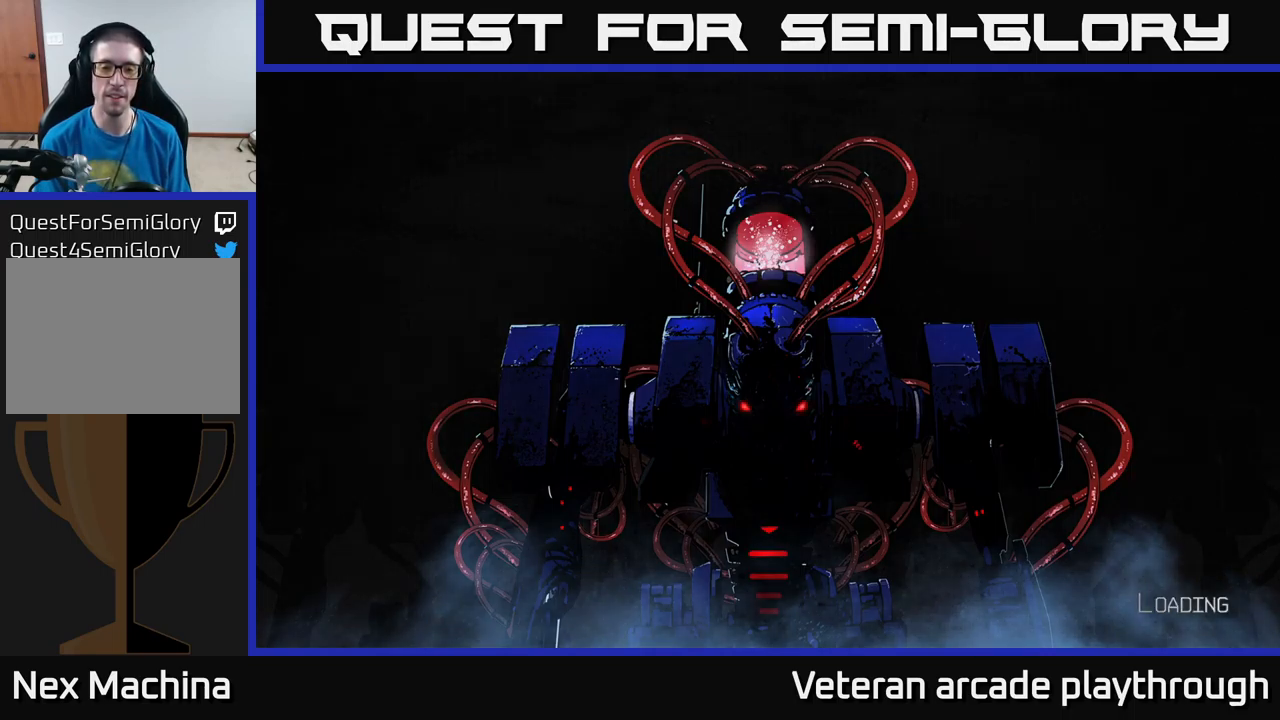
{"buttons": [], "left_stick": "center", "right_stick": "center", "events": []}
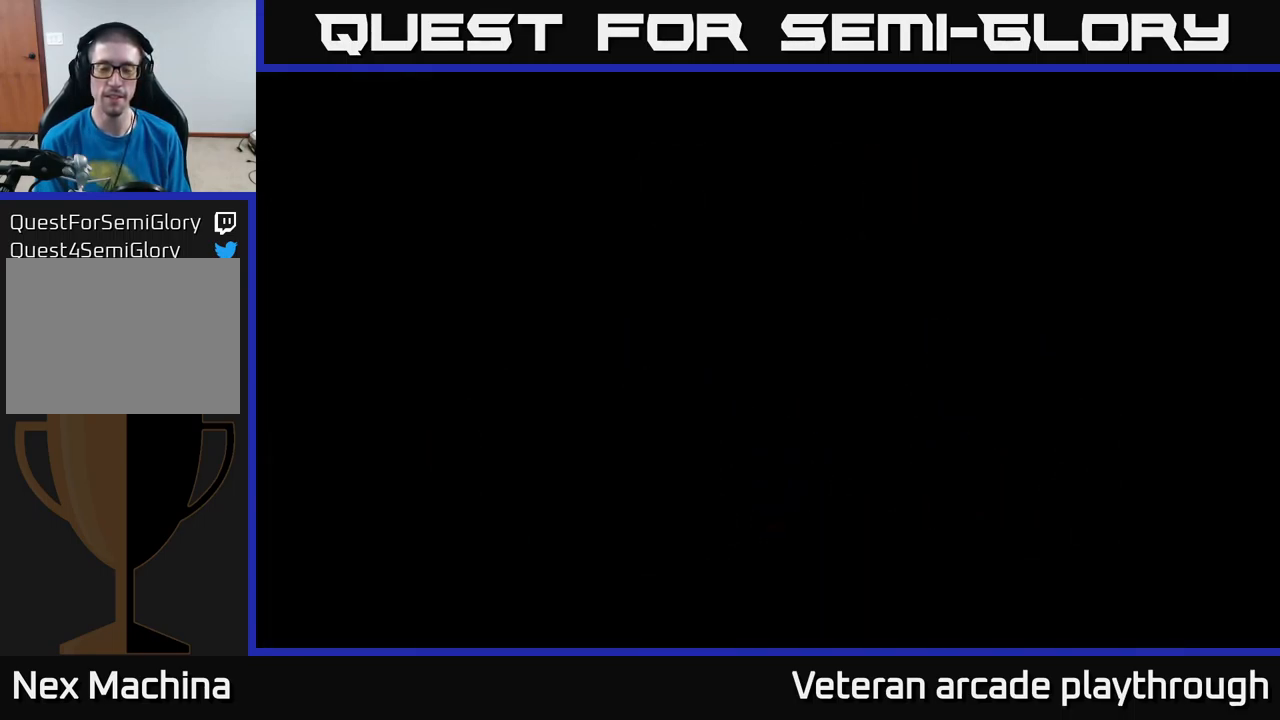
{"buttons": [], "left_stick": "up", "right_stick": "center", "events": [[83, "left_stick", "up"]]}
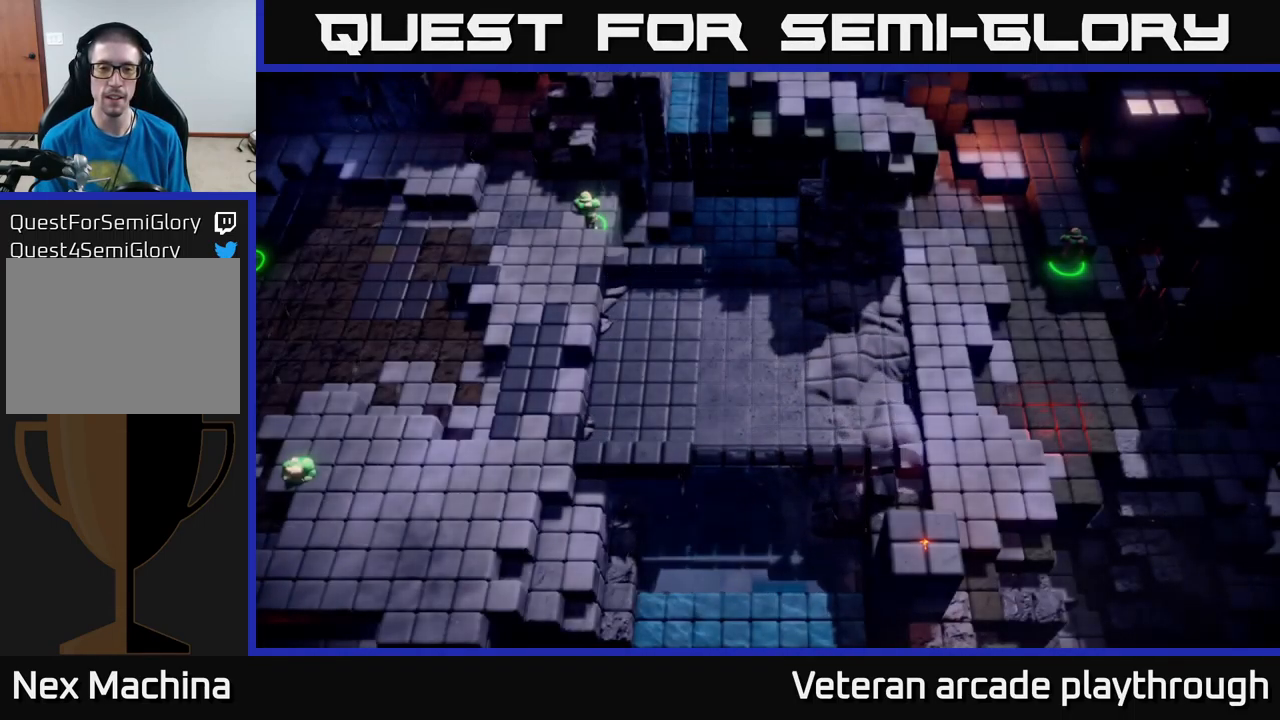
{"buttons": [], "left_stick": "up-left", "right_stick": "up-right", "events": [[133, "left_stick", "center"], [200, "right_stick", "up-left"], [367, "left_stick", "left"], [483, "left_stick", "up-left"], [483, "right_stick", "up-right"]]}
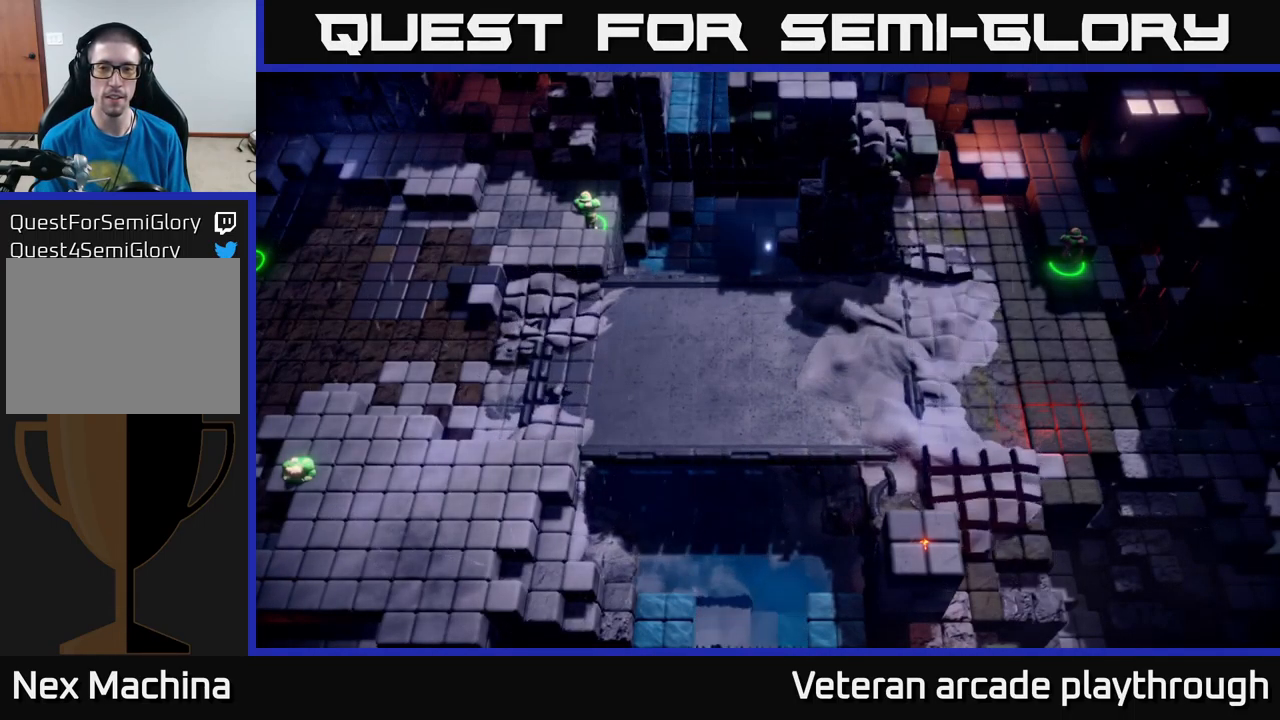
{"buttons": [], "left_stick": "right", "right_stick": "up-right", "events": [[17, "left_stick", "up"], [100, "left_stick", "right"]]}
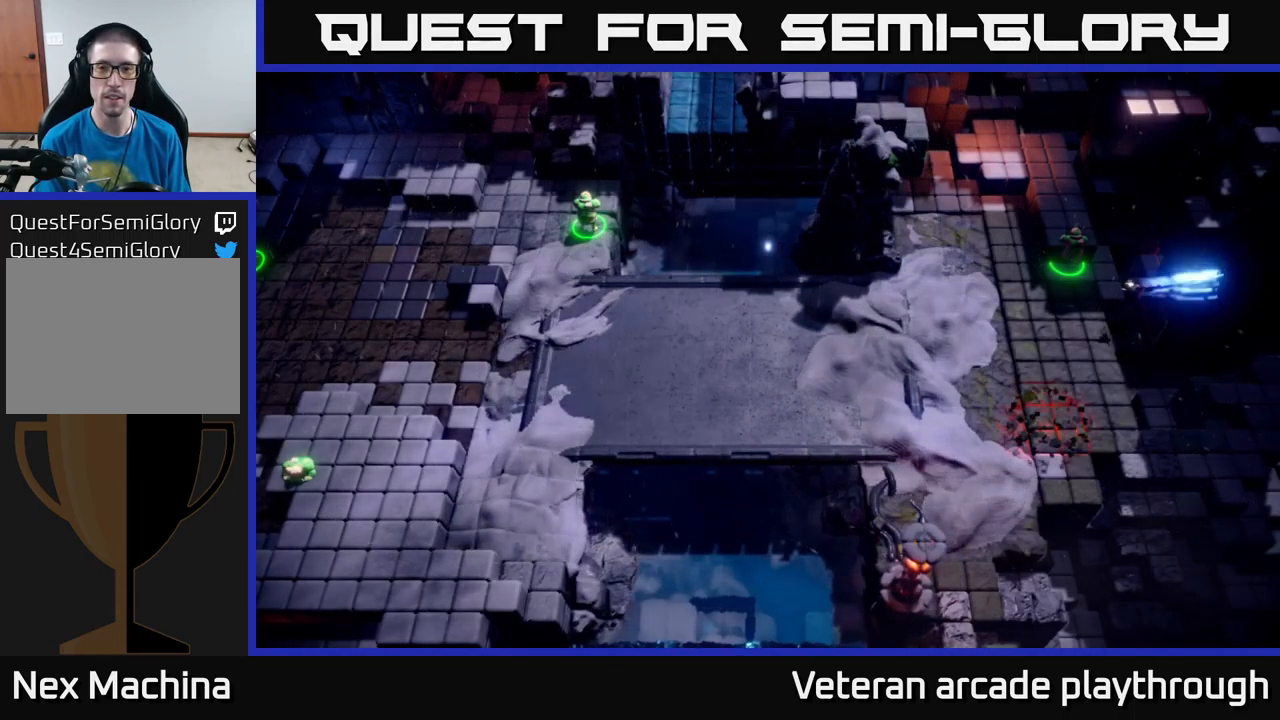
{"buttons": [], "left_stick": "right", "right_stick": "up-right", "events": []}
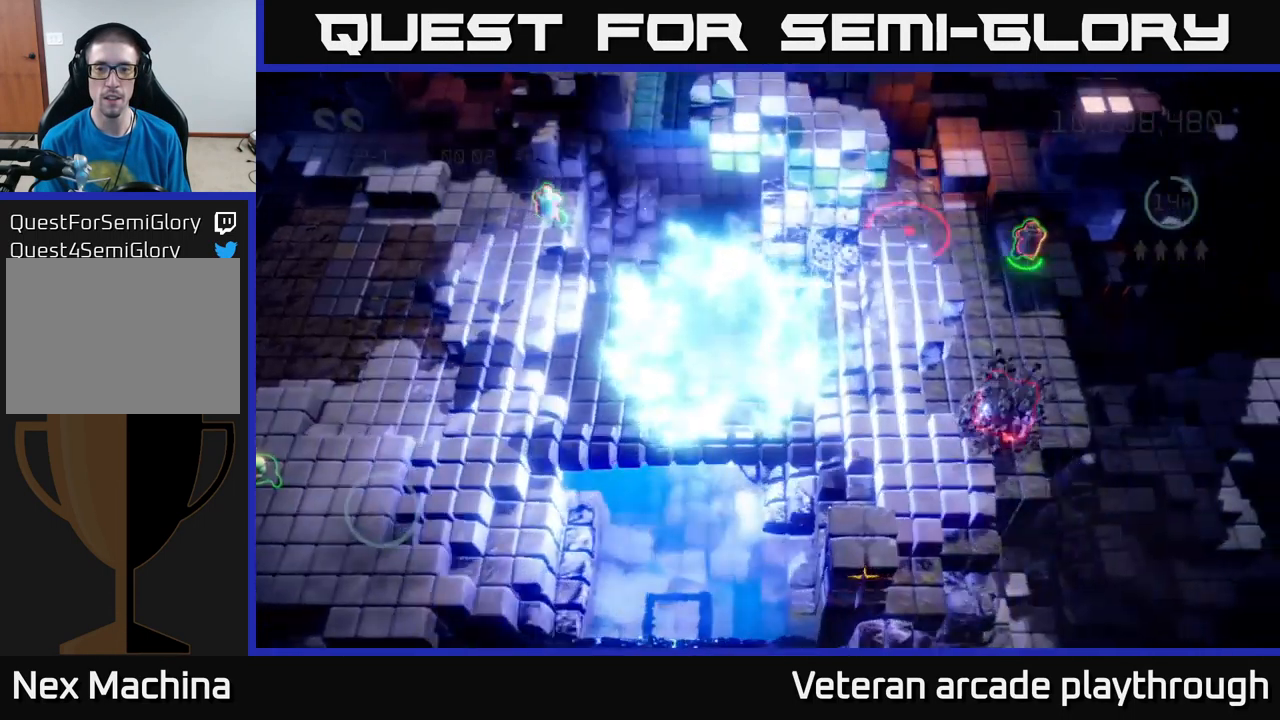
{"buttons": [], "left_stick": "up-right", "right_stick": "down-right", "events": [[200, "right_stick", "down-right"], [500, "left_stick", "up-right"]]}
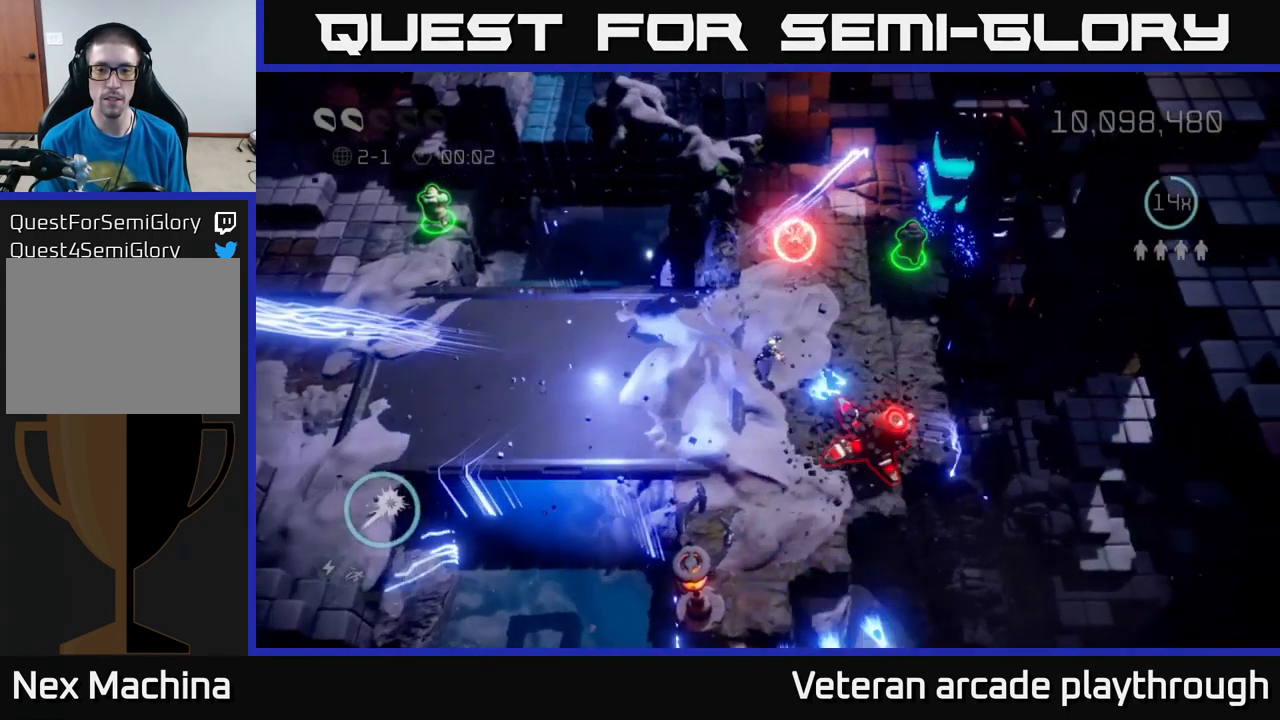
{"buttons": [], "left_stick": "up-right", "right_stick": "down", "events": [[133, "right_stick", "down"]]}
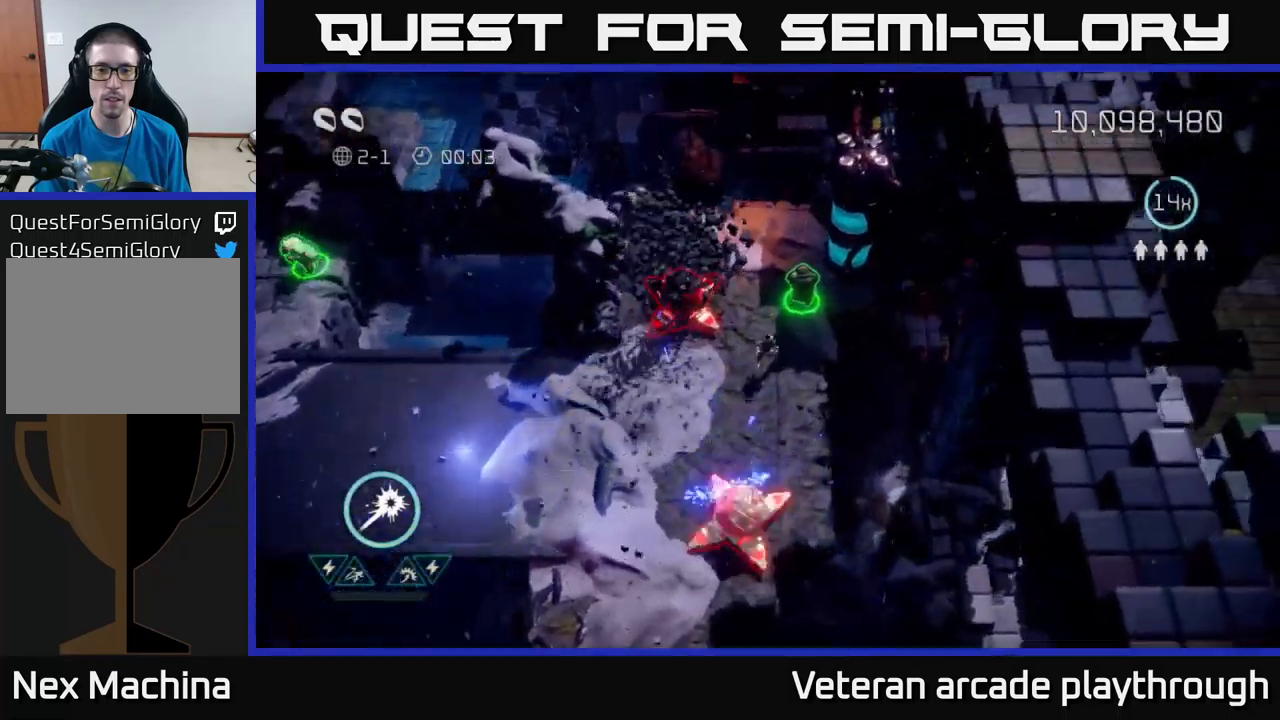
{"buttons": [], "left_stick": "down", "right_stick": "down", "events": [[333, "left_stick", "down"]]}
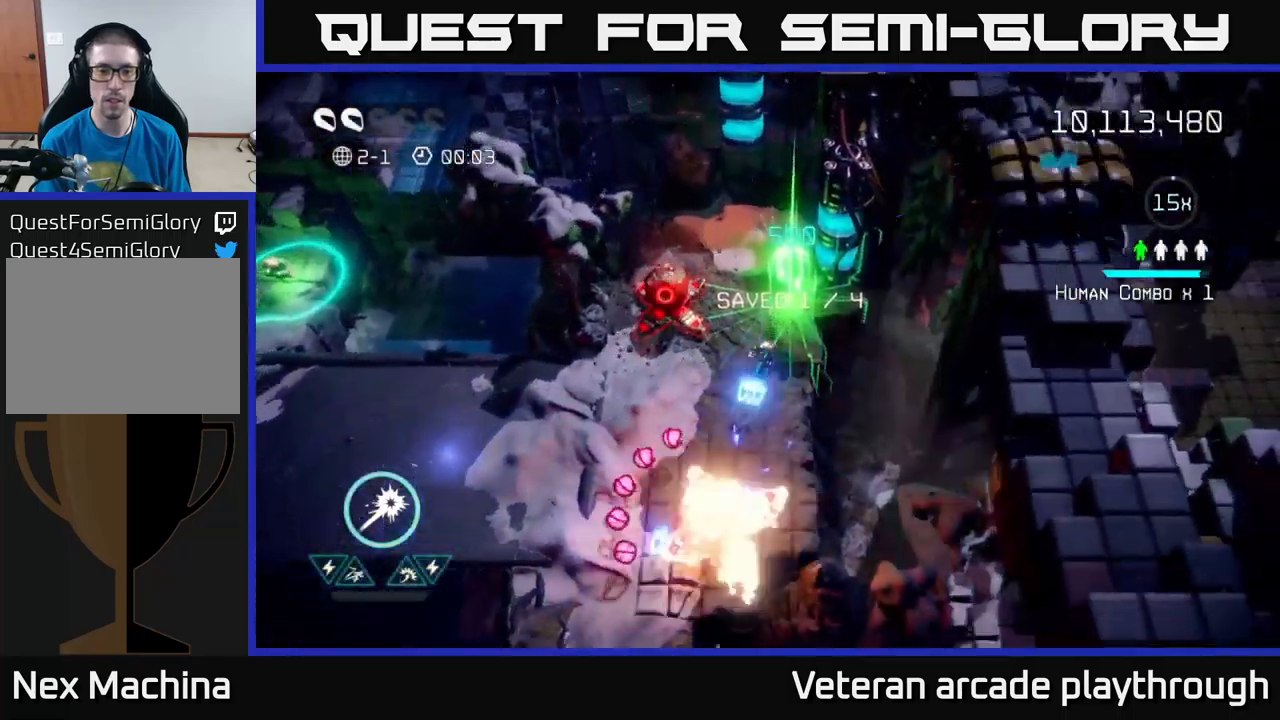
{"buttons": [], "left_stick": "left", "right_stick": "up-left", "events": [[283, "right_stick", "up-left"], [500, "left_stick", "left"]]}
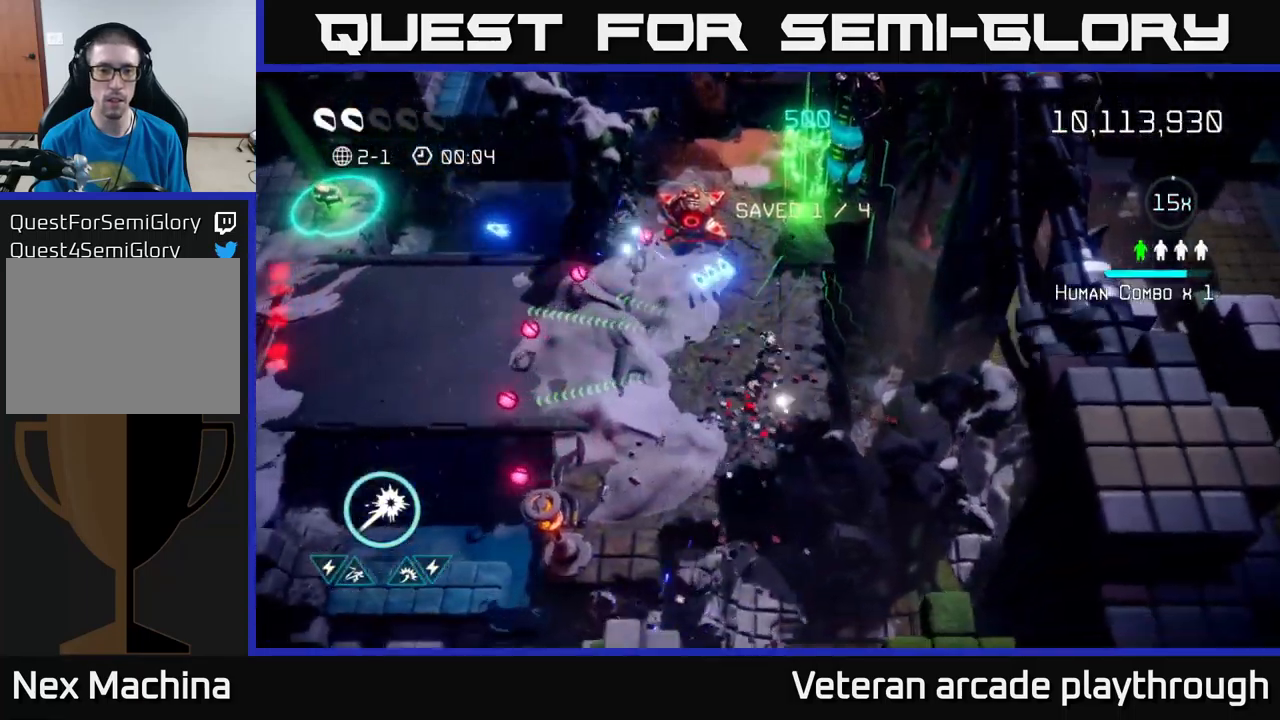
{"buttons": [], "left_stick": "right", "right_stick": "up-left", "events": [[50, "left_stick", "up-left"], [317, "R2", "down"], [400, "left_stick", "right"], [450, "R2", "up"]]}
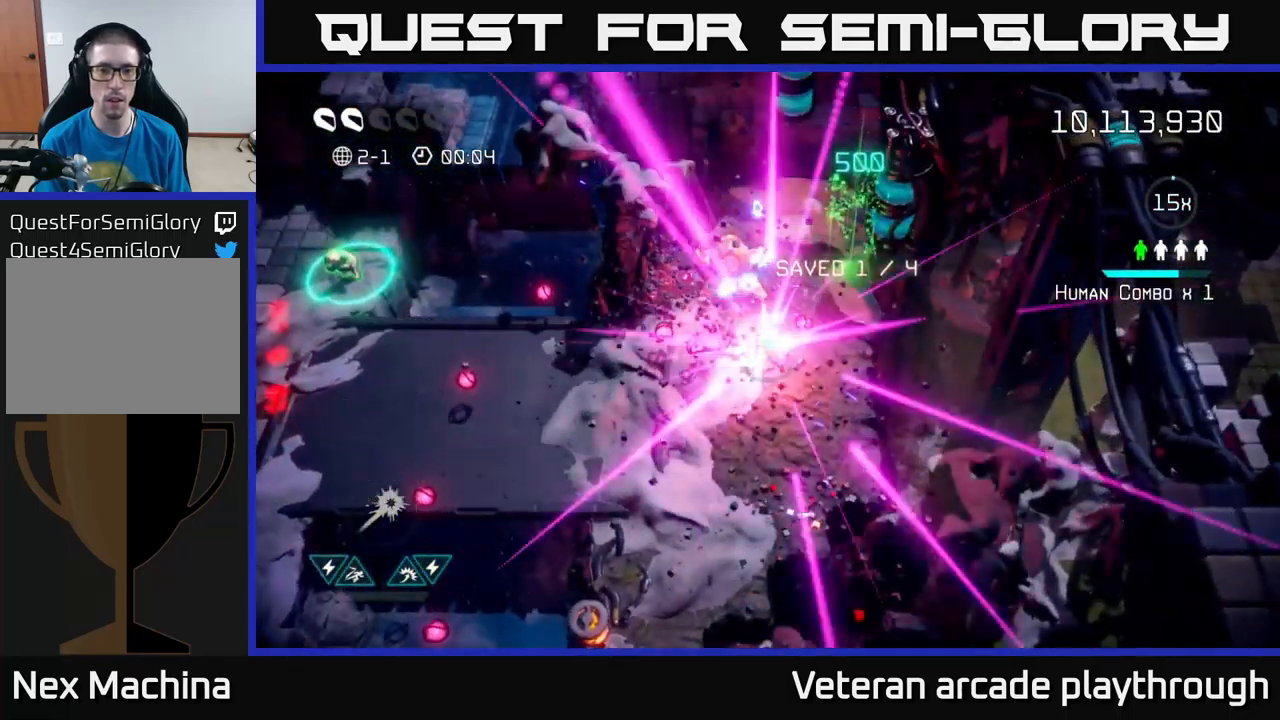
{"buttons": [], "left_stick": "up", "right_stick": "up", "events": [[117, "left_stick", "up"], [183, "left_stick", "up-left"], [383, "left_stick", "up"], [383, "right_stick", "up"]]}
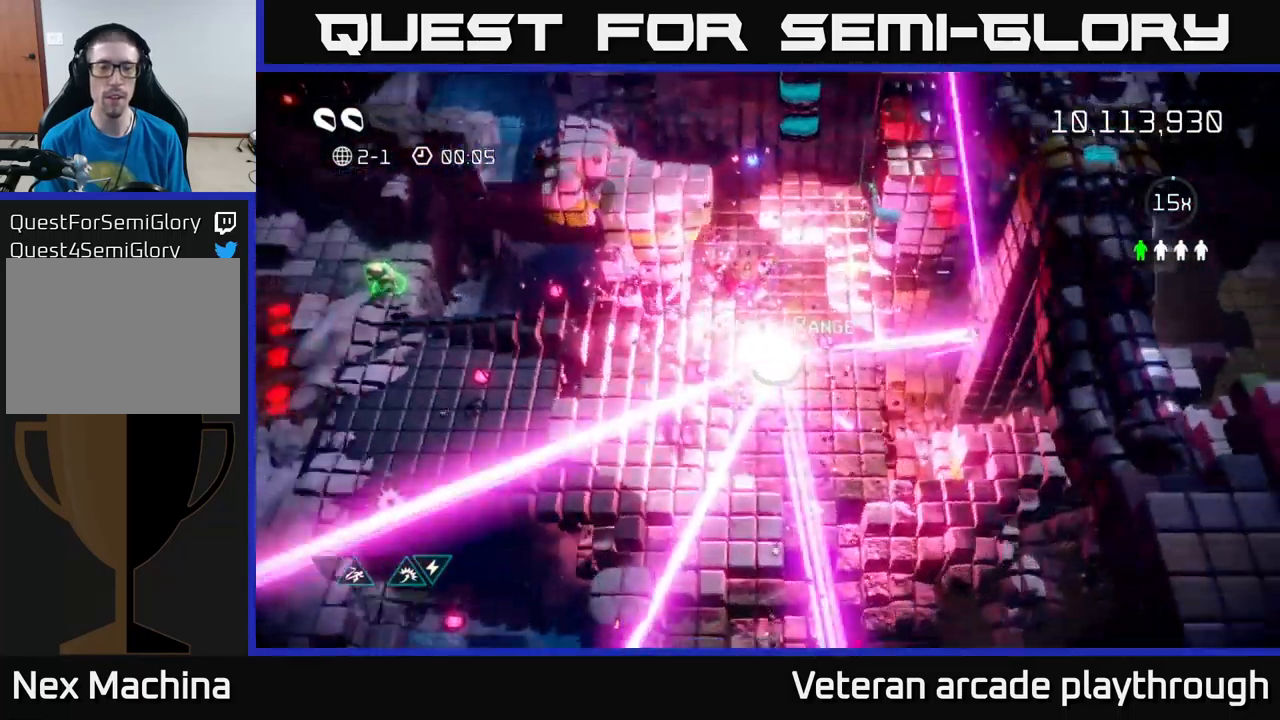
{"buttons": [], "left_stick": "center", "right_stick": "up", "events": [[50, "R2", "down"], [83, "R2", "up"], [217, "left_stick", "center"]]}
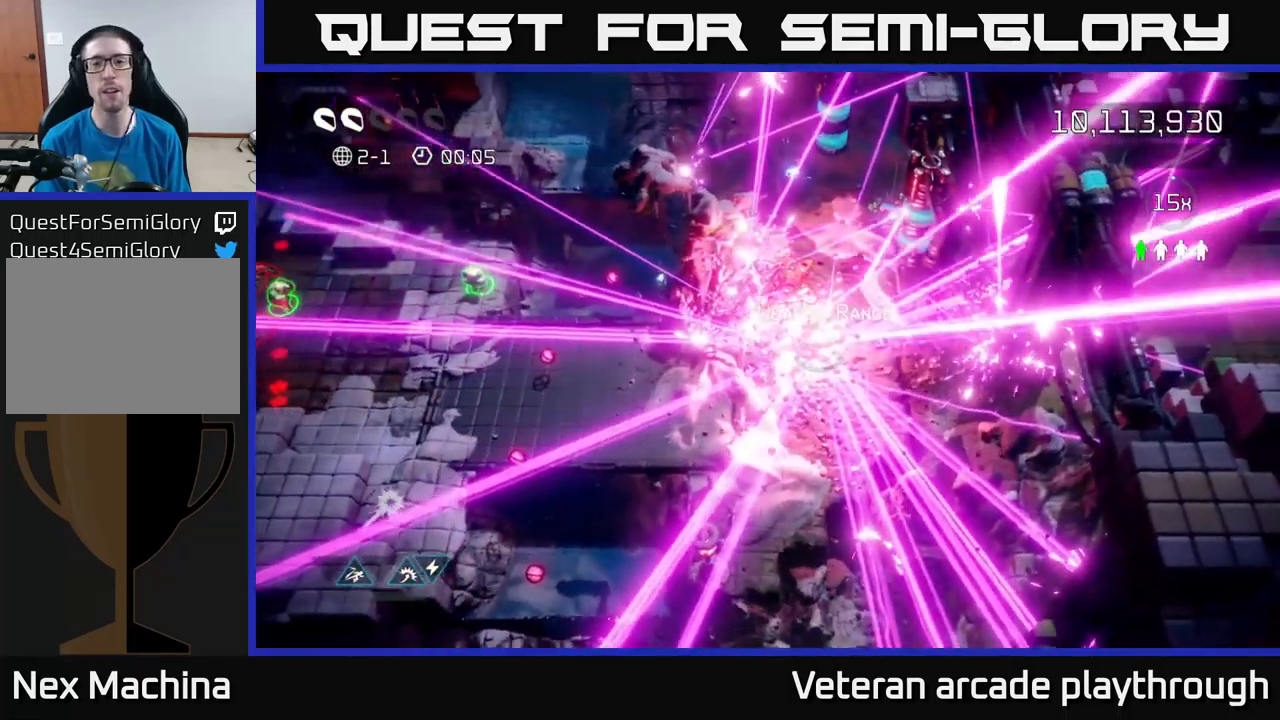
{"buttons": [], "left_stick": "up-right", "right_stick": "up", "events": [[17, "right_stick", "center"], [150, "left_stick", "up-right"], [267, "right_stick", "up"]]}
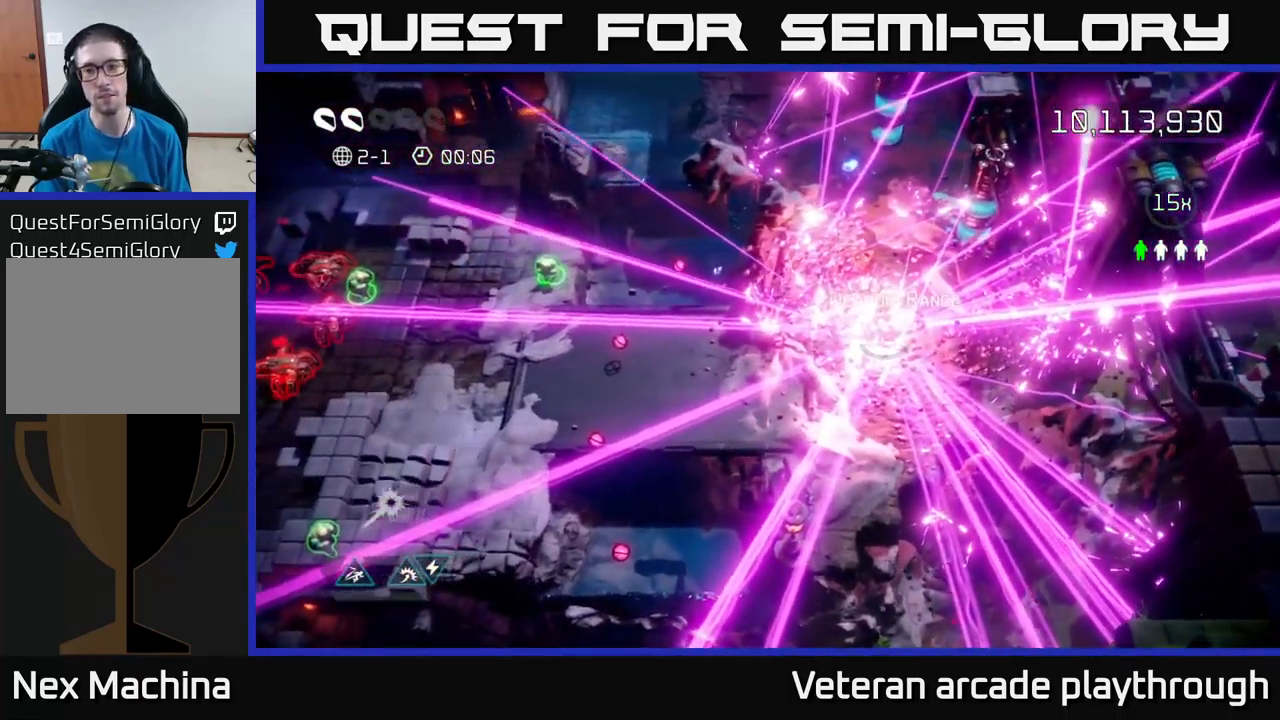
{"buttons": [], "left_stick": "up-right", "right_stick": "up", "events": [[183, "right_stick", "center"], [333, "right_stick", "up"]]}
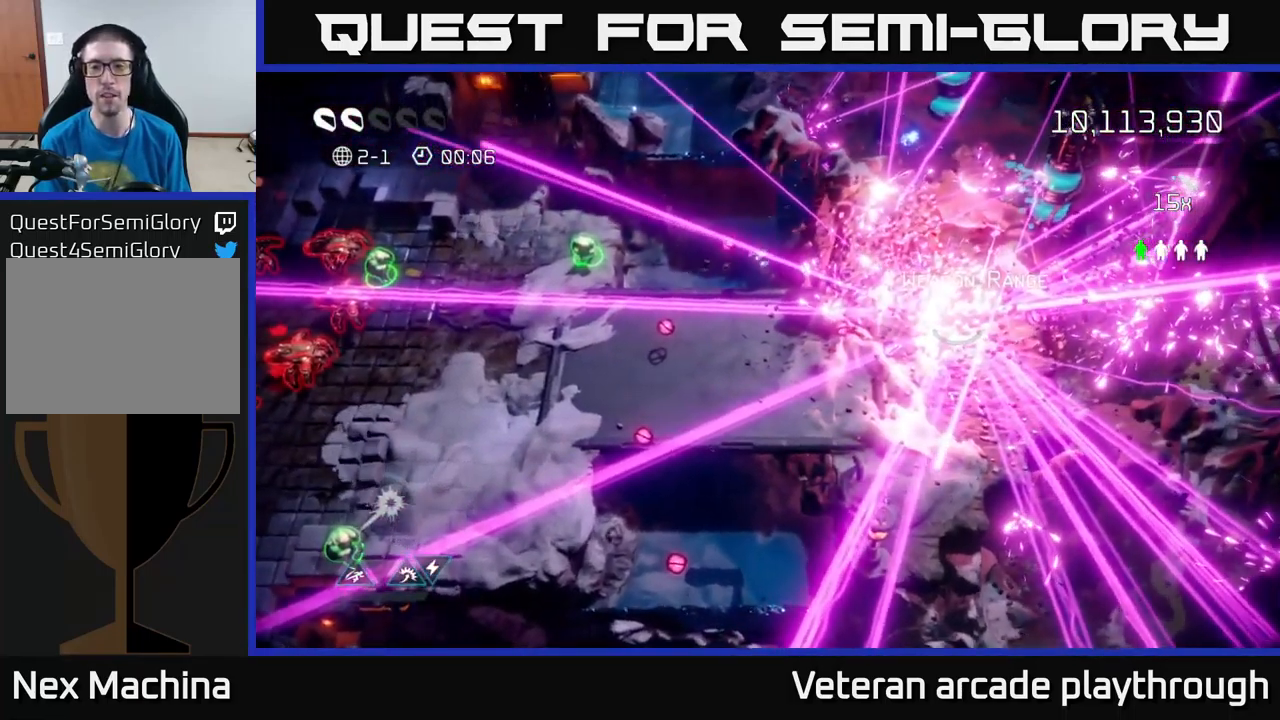
{"buttons": [], "left_stick": "up-right", "right_stick": "up", "events": []}
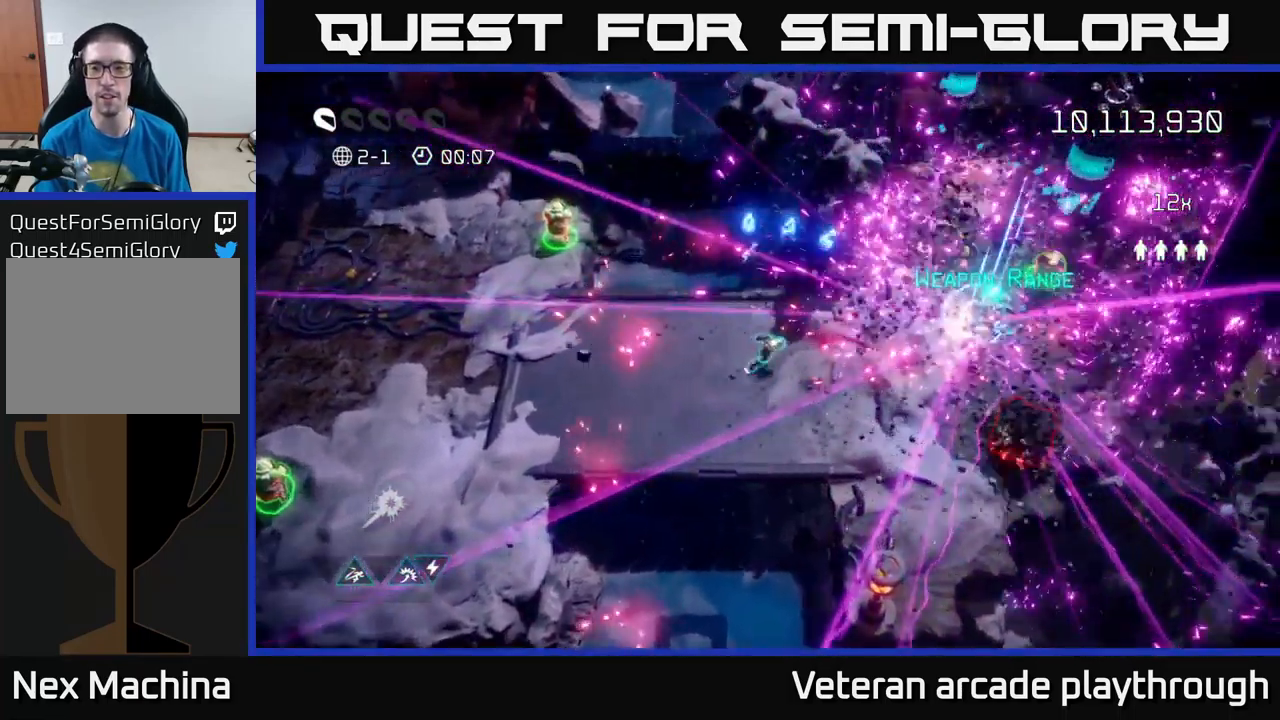
{"buttons": [], "left_stick": "up-right", "right_stick": "up-right", "events": [[50, "left_stick", "right"], [217, "left_stick", "up-right"], [450, "right_stick", "up-right"]]}
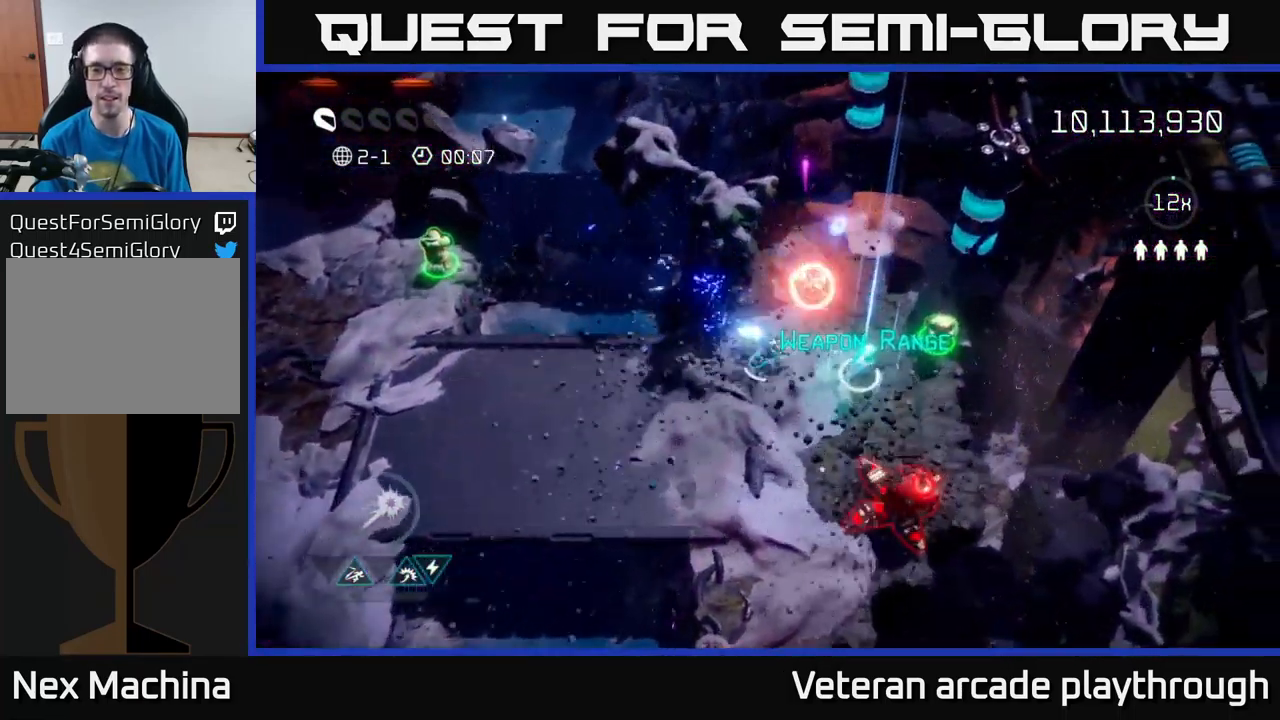
{"buttons": [], "left_stick": "right", "right_stick": "up-right", "events": [[50, "right_stick", "down-right"], [100, "left_stick", "right"], [317, "right_stick", "up-right"]]}
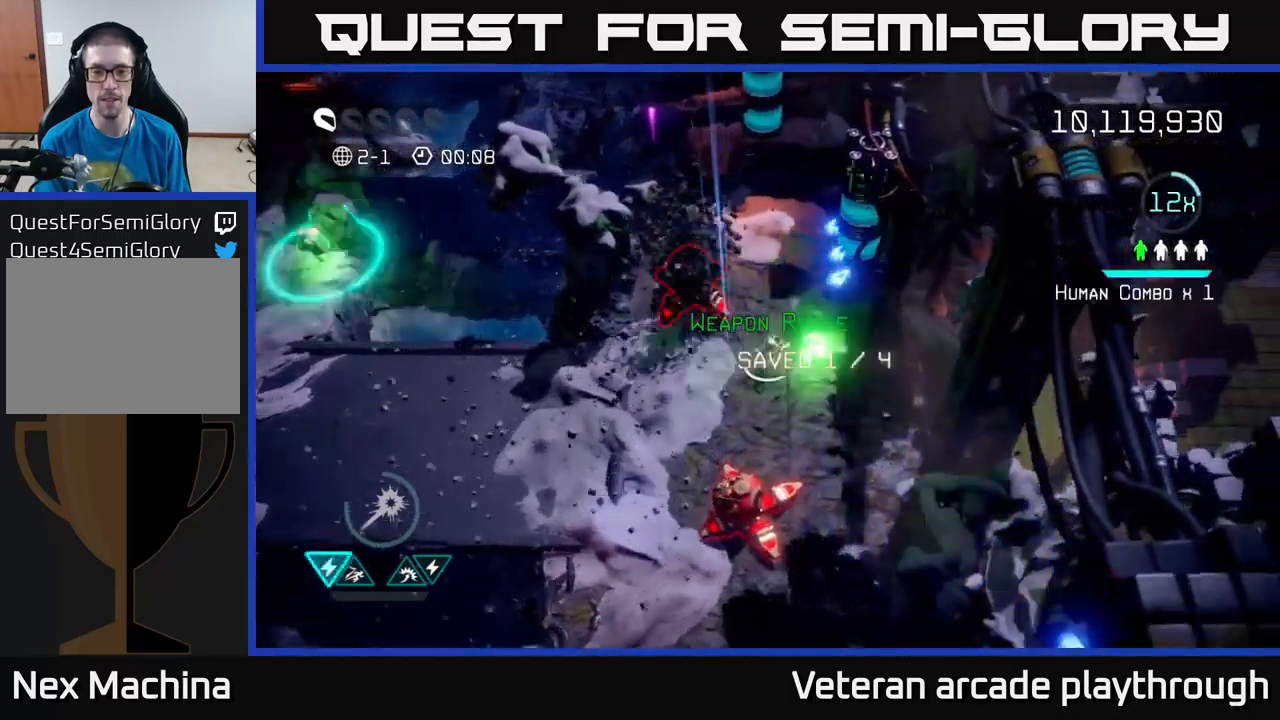
{"buttons": [], "left_stick": "up", "right_stick": "down-left", "events": [[84, "right_stick", "down-right"], [100, "left_stick", "up-right"], [134, "right_stick", "down"], [234, "left_stick", "up-left"], [450, "left_stick", "up"], [500, "right_stick", "down-left"]]}
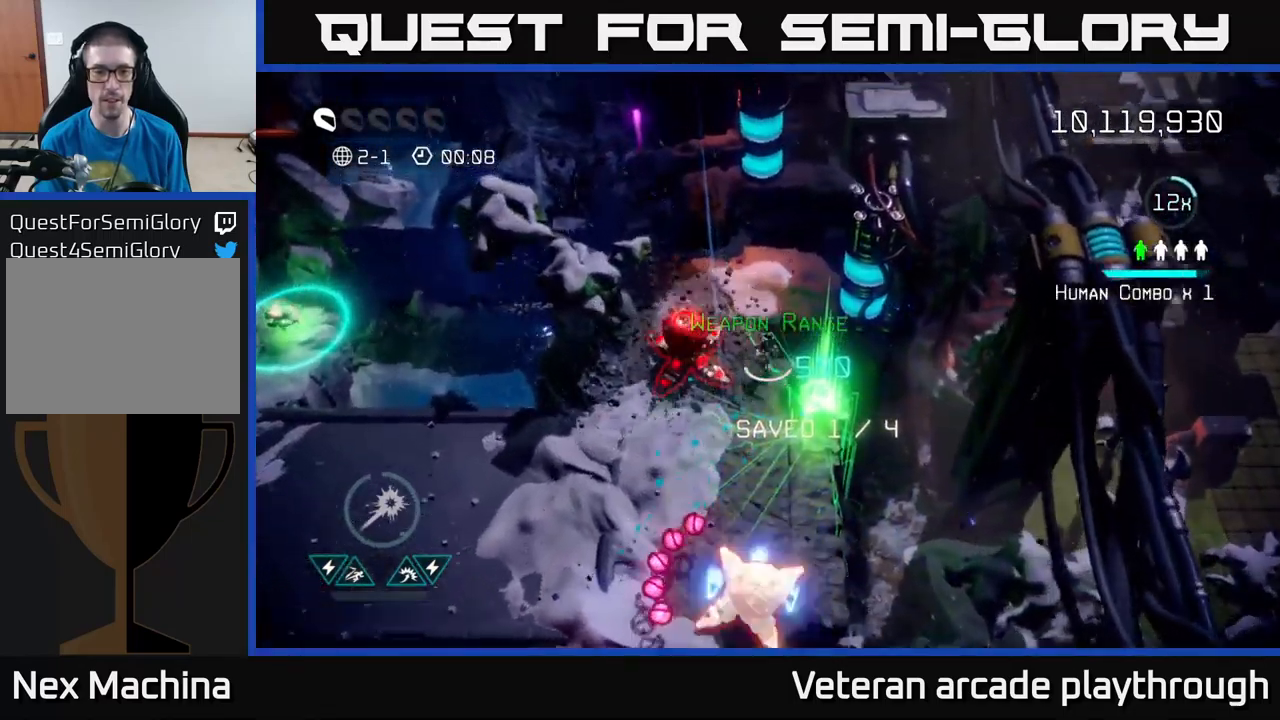
{"buttons": [], "left_stick": "center", "right_stick": "down", "events": [[200, "left_stick", "up-left"], [300, "right_stick", "down"], [434, "left_stick", "center"]]}
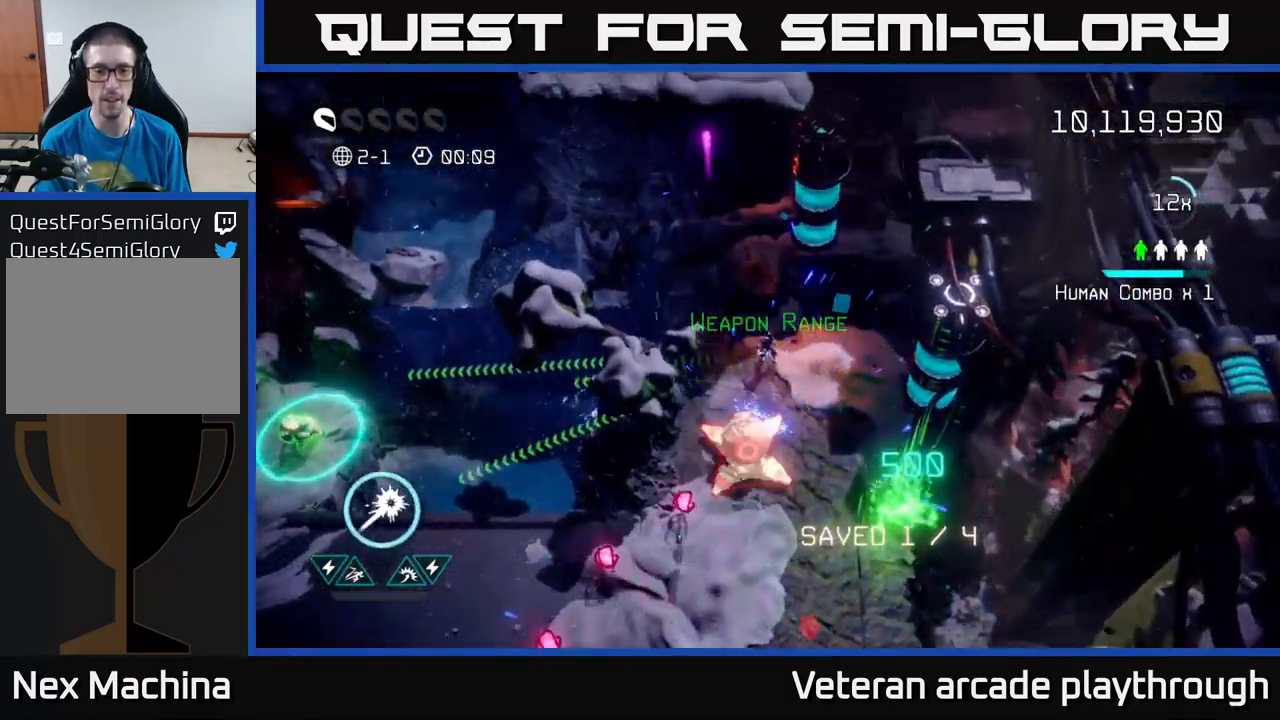
{"buttons": [], "left_stick": "center", "right_stick": "down", "events": []}
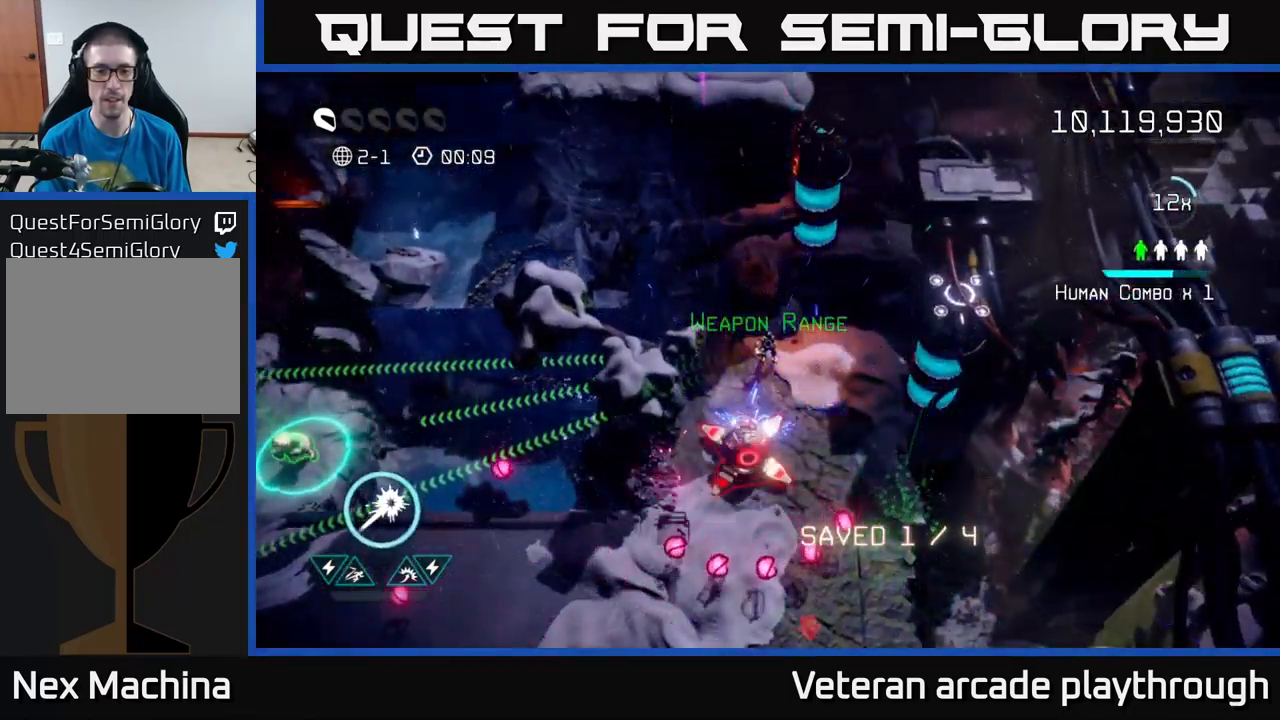
{"buttons": [], "left_stick": "down", "right_stick": "down", "events": [[67, "left_stick", "down"], [284, "left_stick", "down-left"], [434, "left_stick", "down"]]}
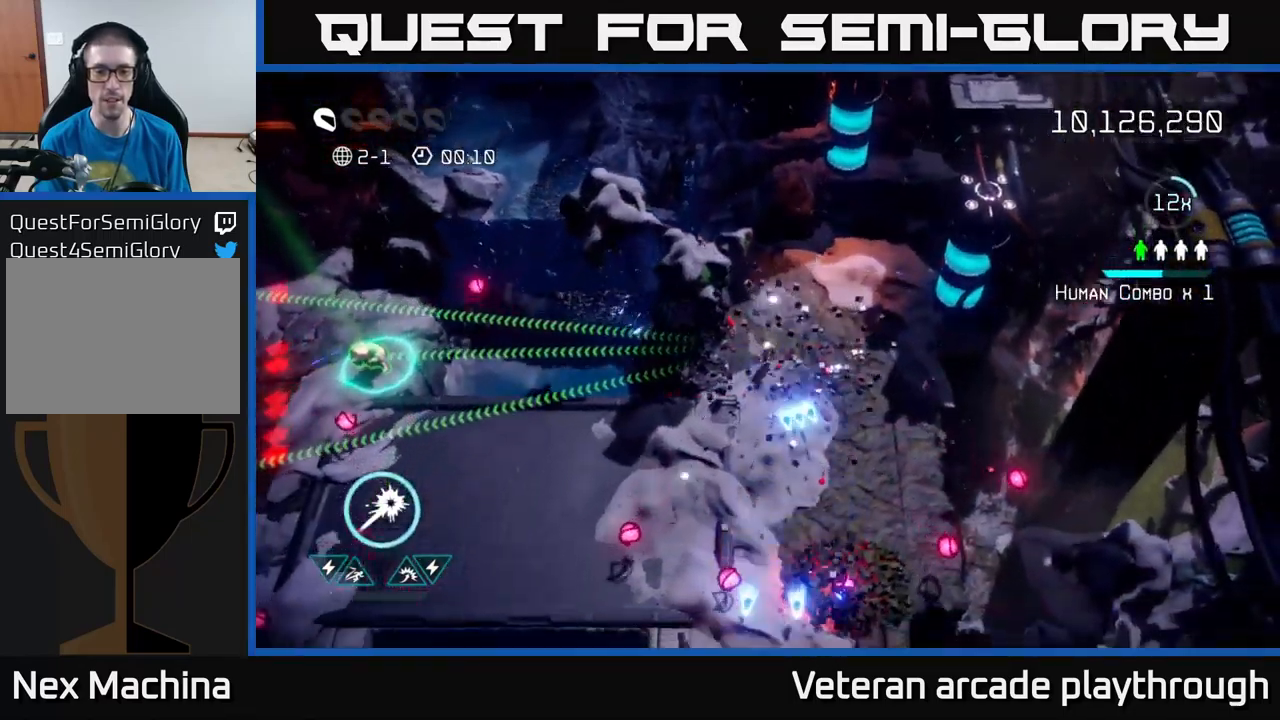
{"buttons": [], "left_stick": "down-left", "right_stick": "left", "events": [[200, "left_stick", "down-left"], [300, "right_stick", "left"]]}
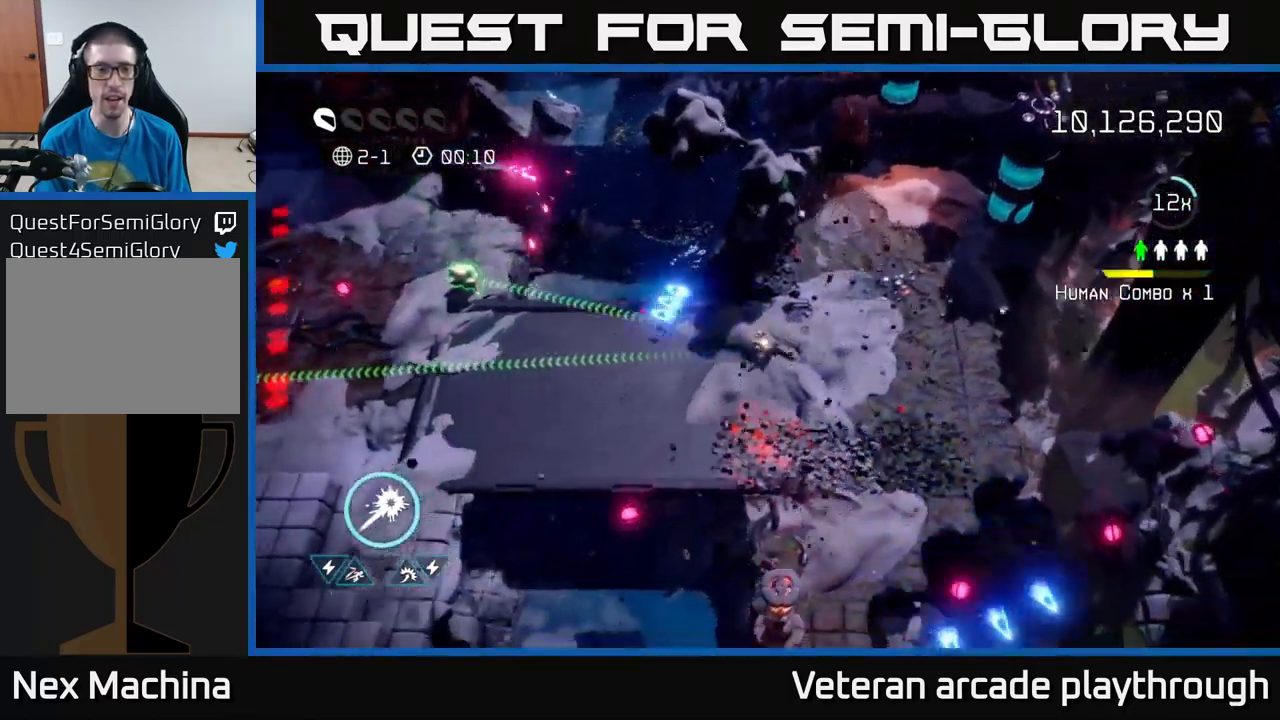
{"buttons": [], "left_stick": "left", "right_stick": "left", "events": [[200, "left_stick", "left"]]}
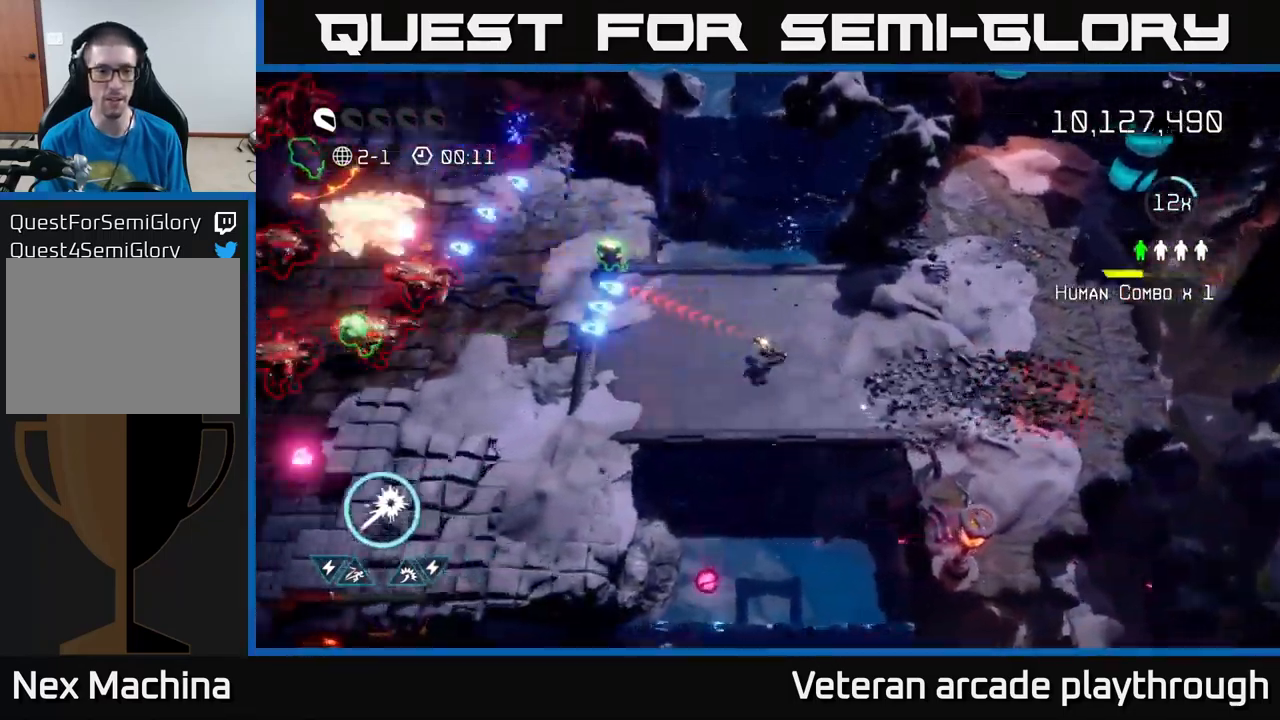
{"buttons": [], "left_stick": "up-left", "right_stick": "left", "events": [[117, "left_stick", "up-left"]]}
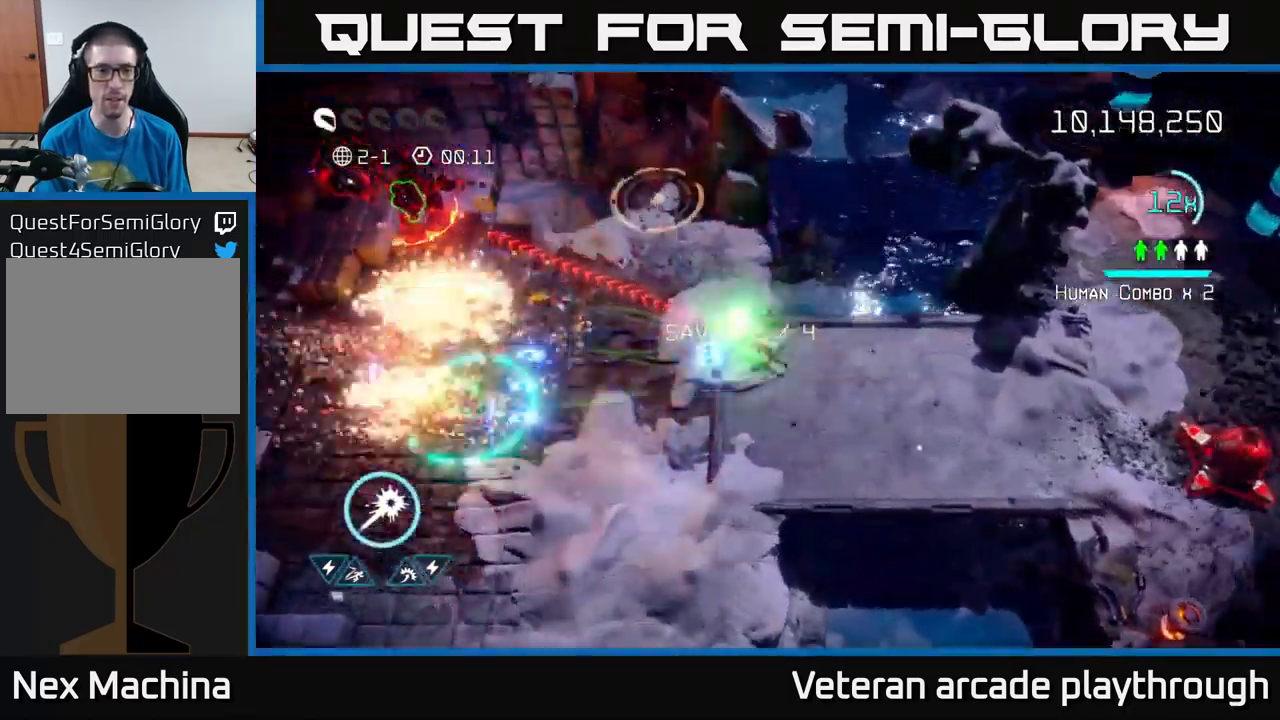
{"buttons": [], "left_stick": "left", "right_stick": "up-left", "events": [[50, "left_stick", "left"], [167, "left_stick", "down-left"], [267, "left_stick", "left"], [284, "right_stick", "up-left"]]}